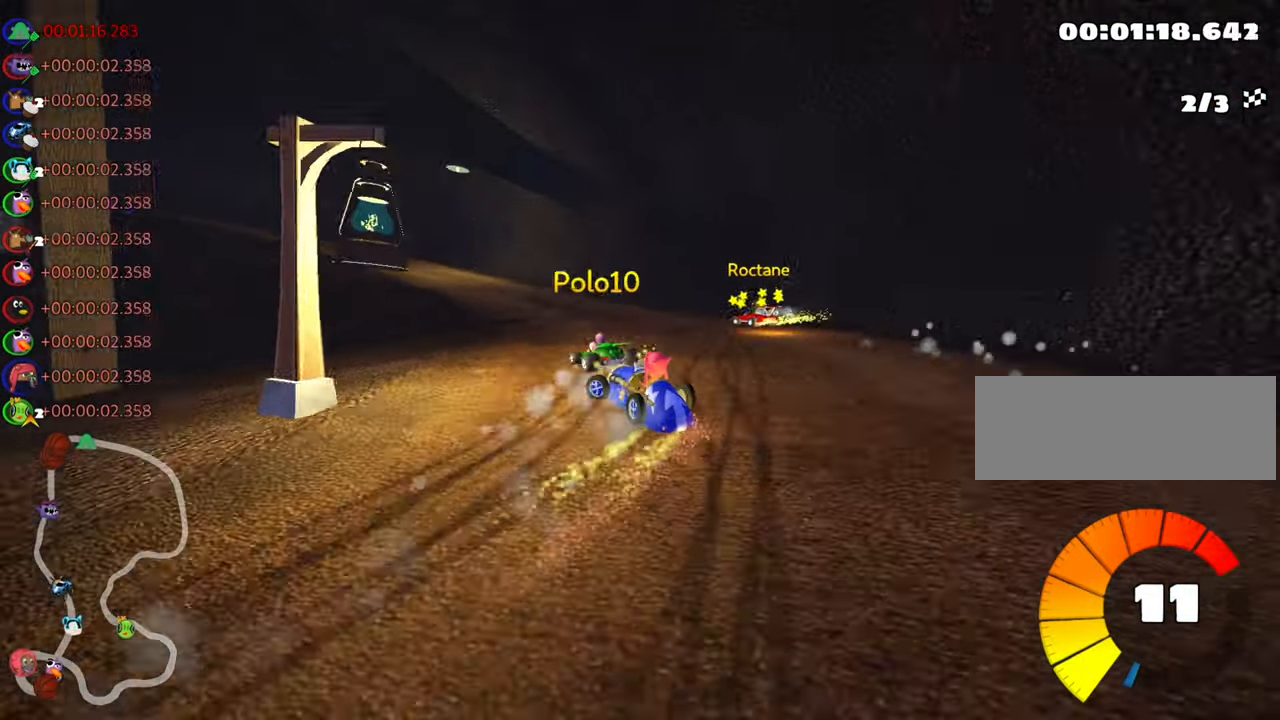
Gameplay with keyboard; each line is a JSON object with the keys held at the frame after it. "events" lists presses ("down") and releases ("up") of "down", "fire", "flag", "left", "look", "nitro", "right", "skid" and "up" between this image and that frame as [ms after this image, input, new state], when the widget could be followed in between. No other keys are recorded. Mouse input is not recorded. Key names are as the overlay labels them; some are game actions (e.g. jump) rather than physical keys.
{"keys": ["up"], "events": [[350, "left", "up"]]}
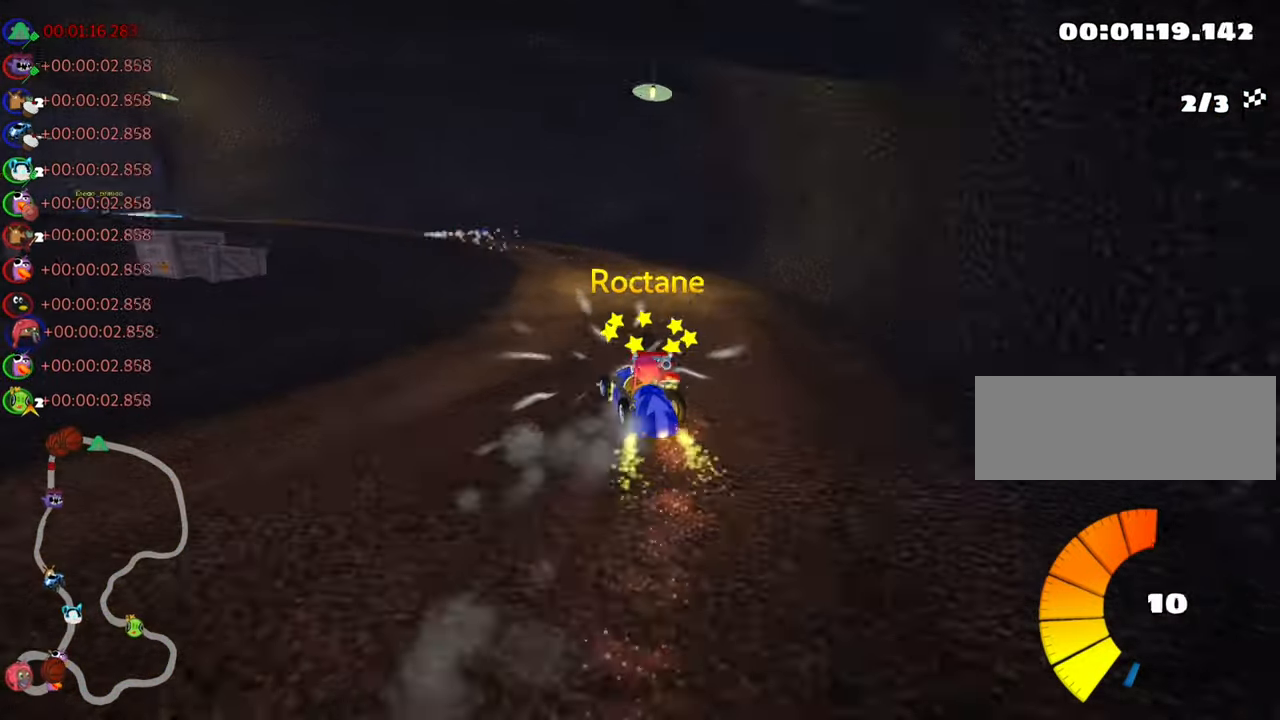
{"keys": ["left", "skid", "up"], "events": [[83, "left", "down"], [133, "skid", "down"]]}
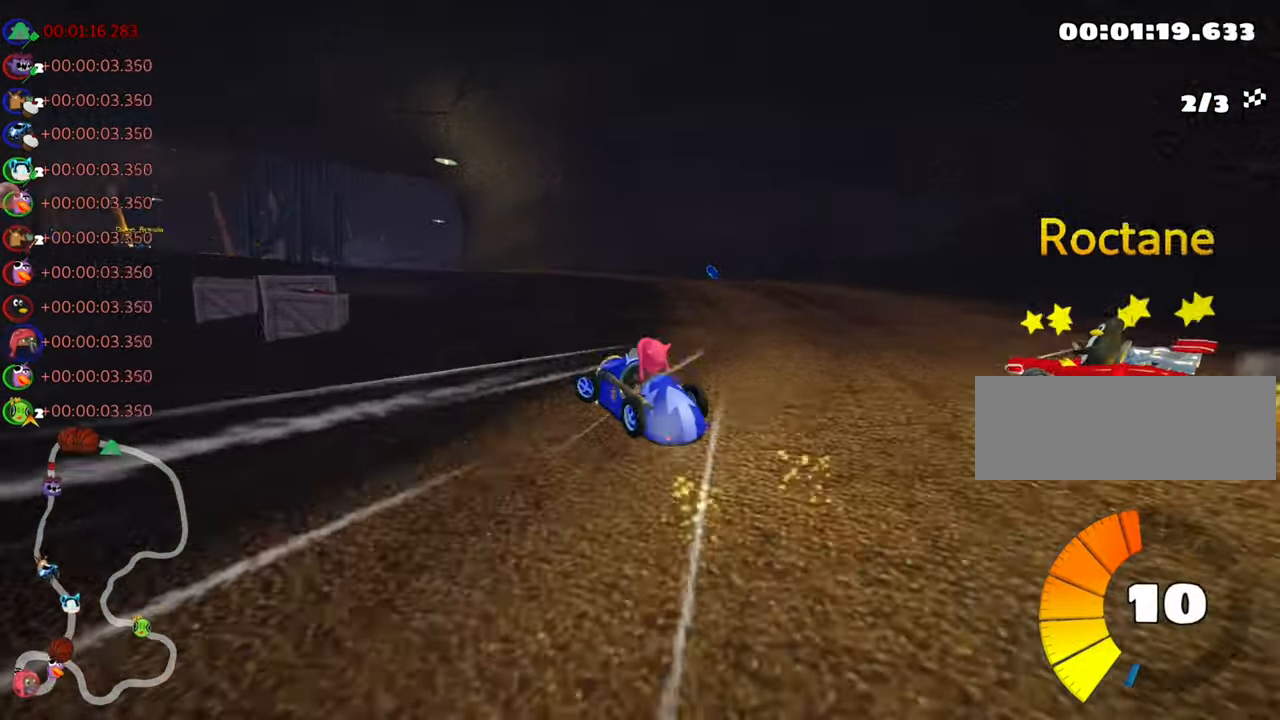
{"keys": ["right", "skid", "up"], "events": [[50, "right", "down"], [66, "nitro", "down"], [100, "left", "up"], [183, "nitro", "up"]]}
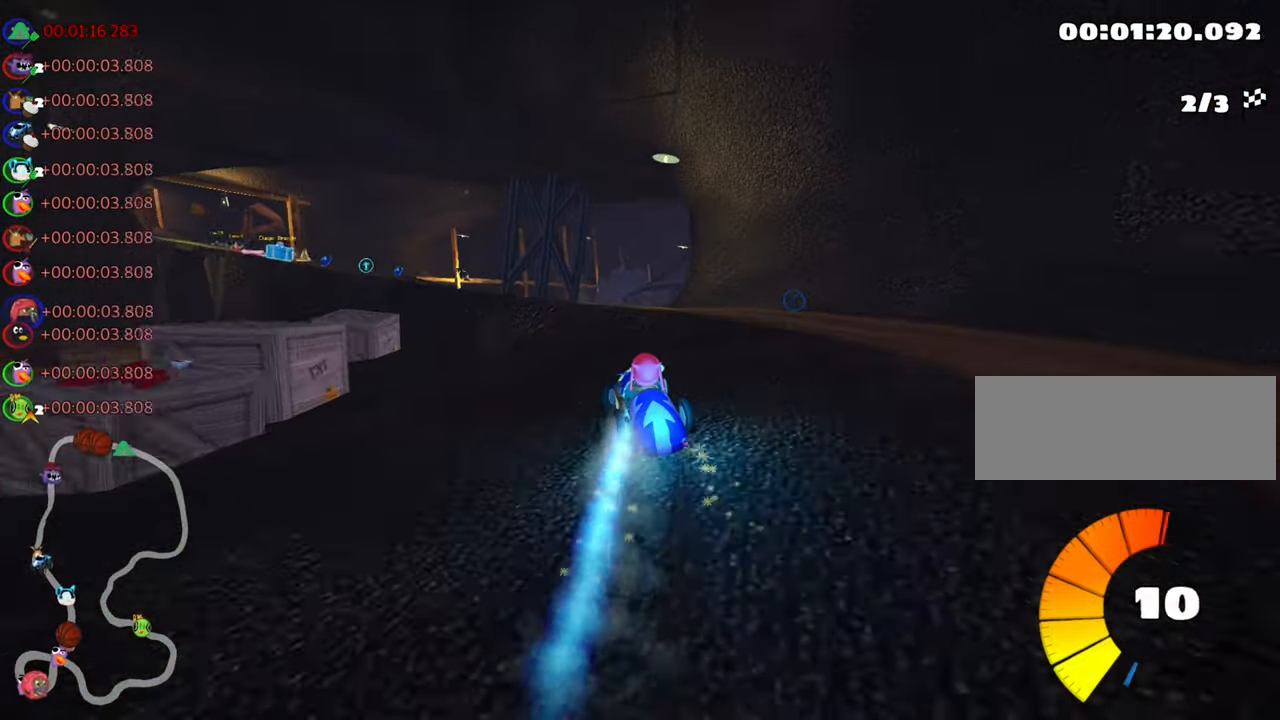
{"keys": ["up"], "events": [[33, "left", "down"], [66, "right", "up"], [150, "skid", "up"], [466, "left", "up"]]}
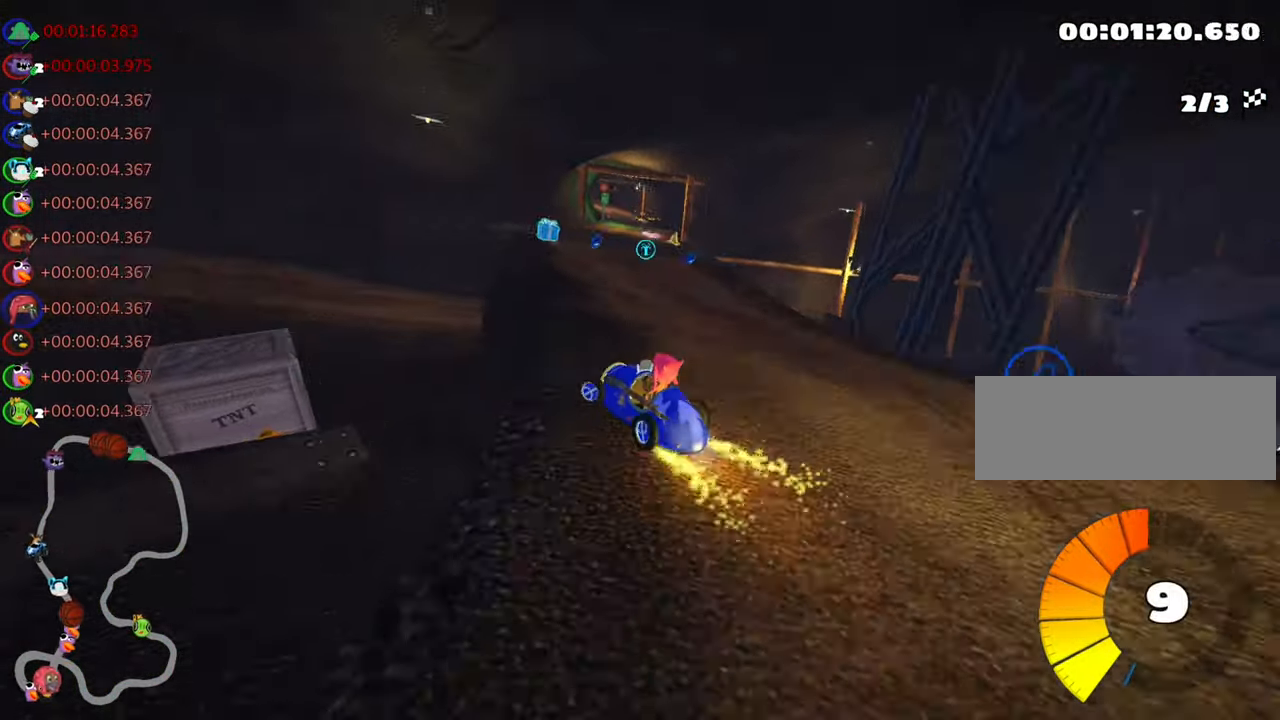
{"keys": ["right", "skid", "up"], "events": [[100, "right", "down"], [350, "skid", "down"]]}
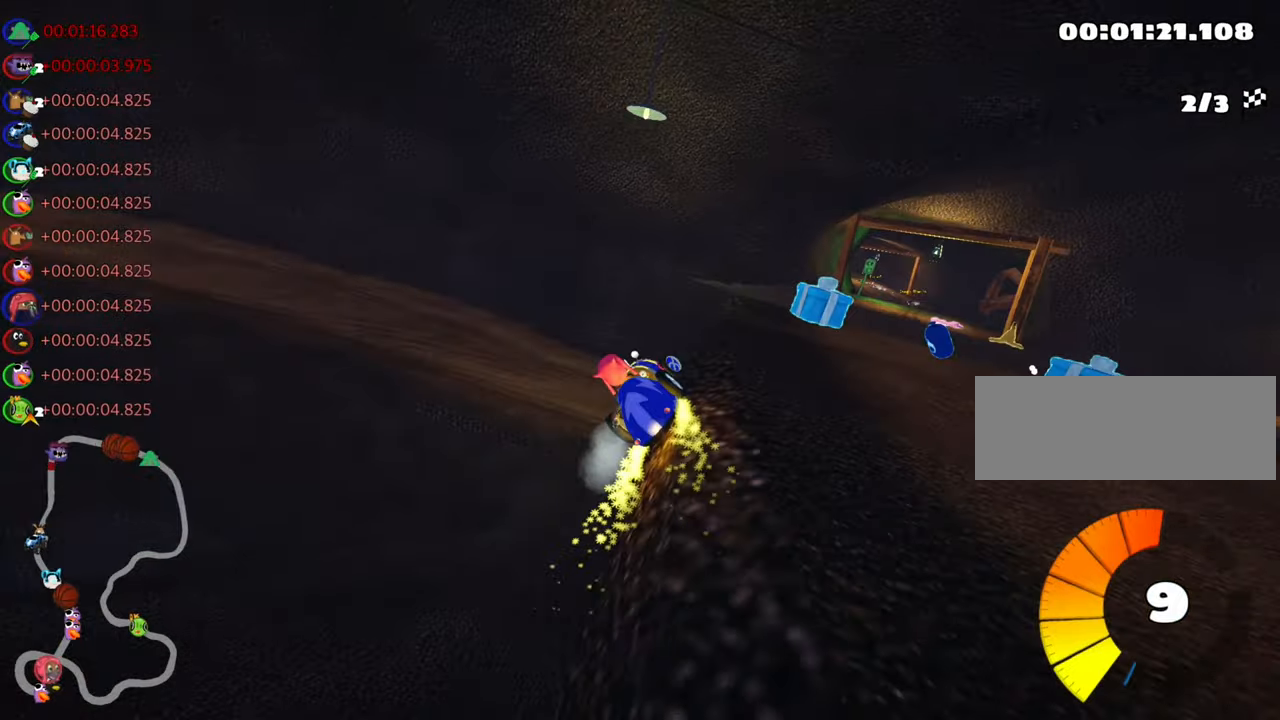
{"keys": [], "events": [[33, "skid", "up"], [100, "up", "up"], [233, "right", "up"], [250, "flag", "down"], [417, "flag", "up"]]}
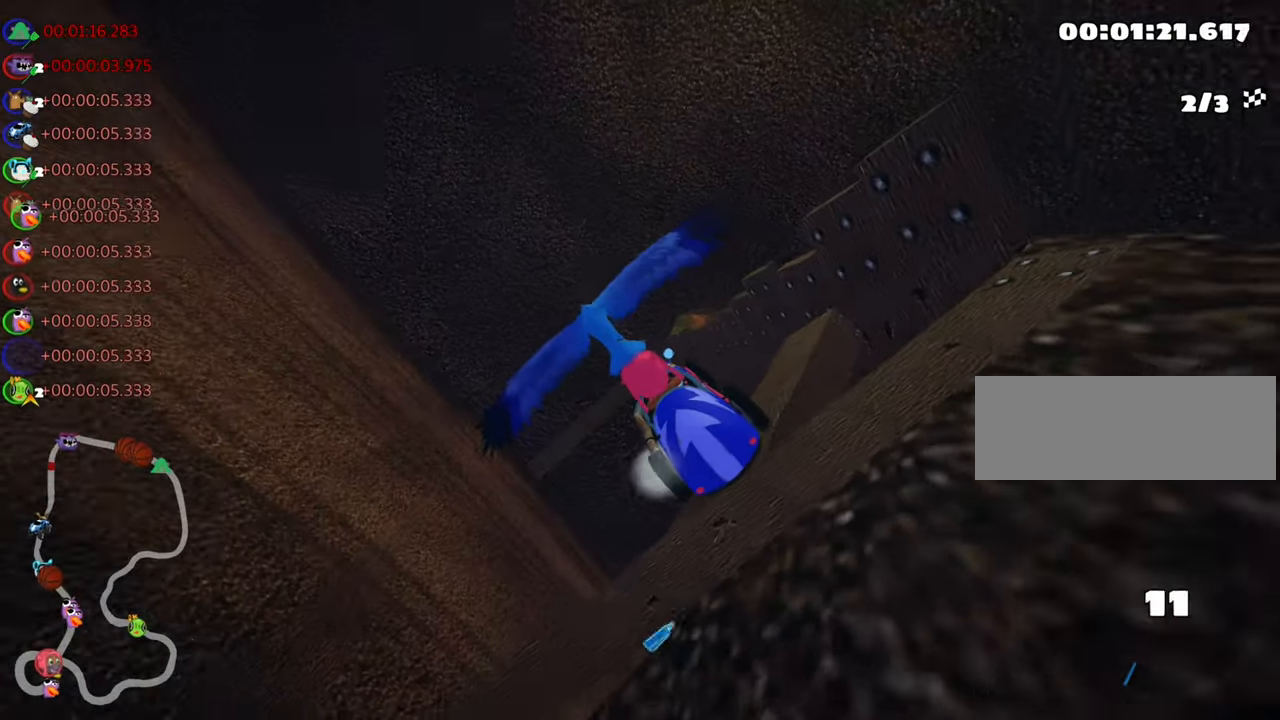
{"keys": ["up"], "events": [[133, "up", "down"]]}
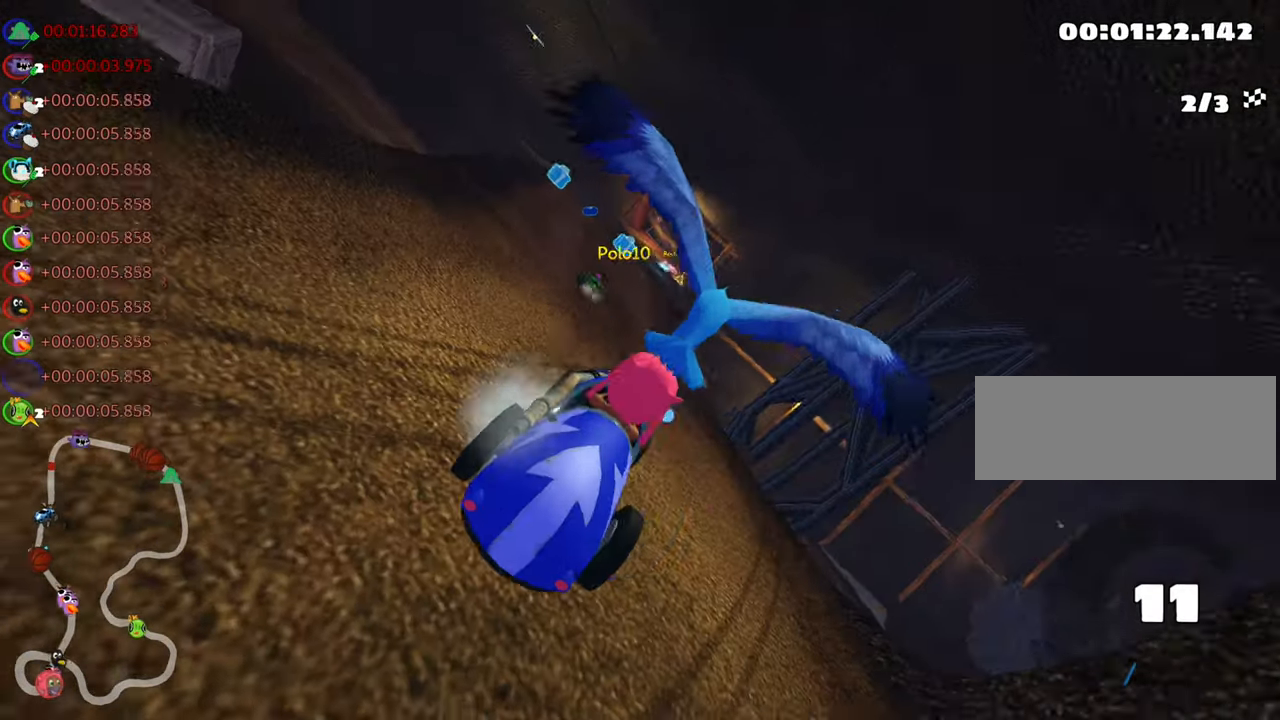
{"keys": ["nitro", "up"], "events": [[383, "nitro", "down"]]}
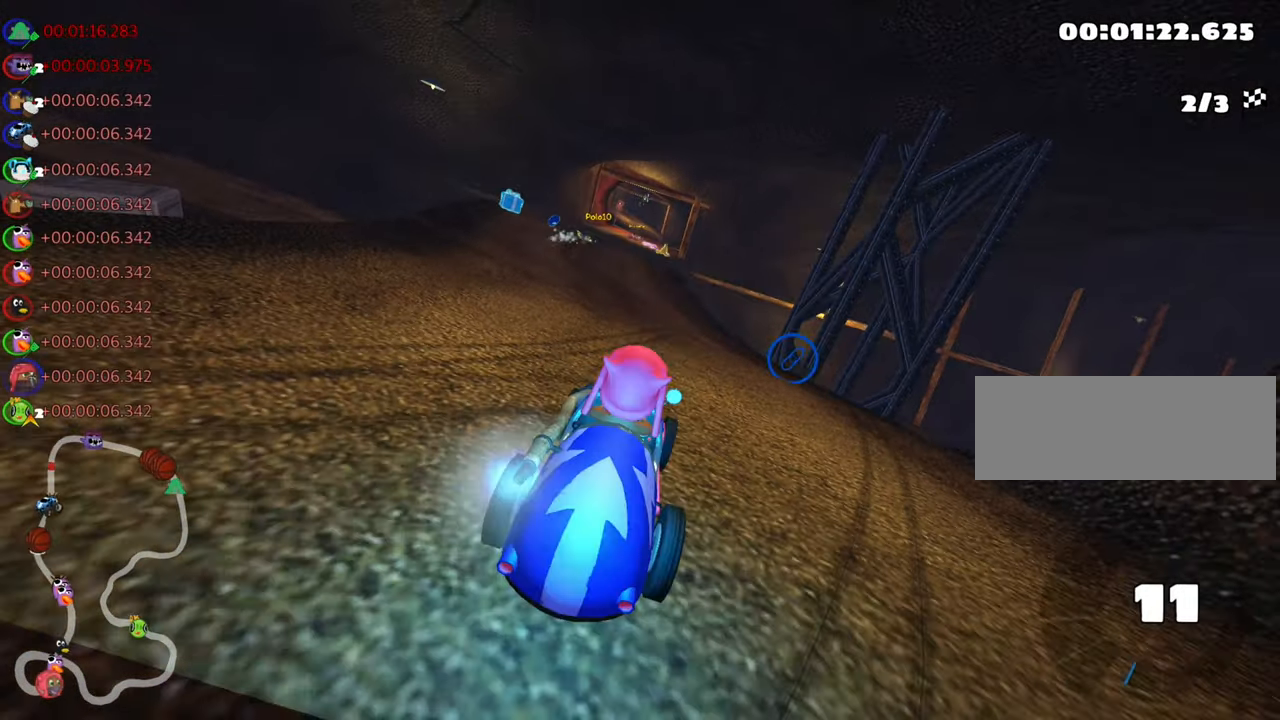
{"keys": ["nitro", "right", "up"], "events": [[300, "right", "down"]]}
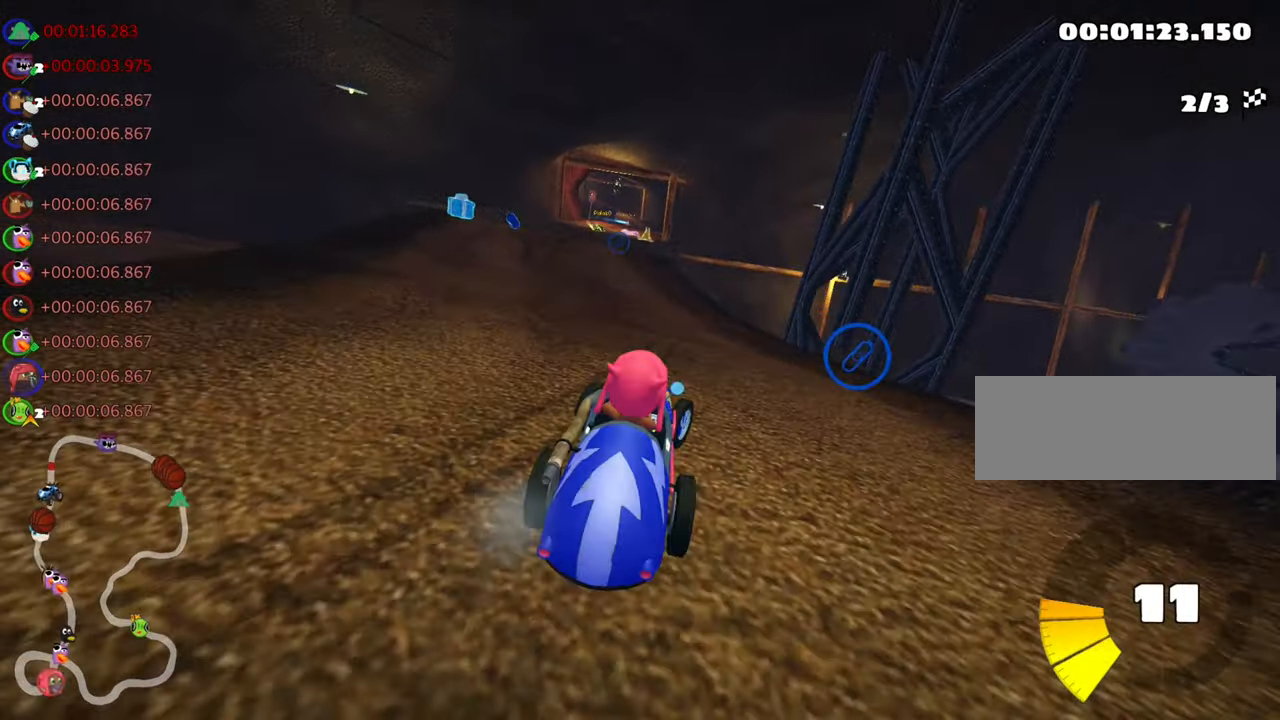
{"keys": ["skid", "up"], "events": [[33, "nitro", "up"], [83, "left", "down"], [83, "right", "up"], [100, "skid", "down"], [367, "left", "up"]]}
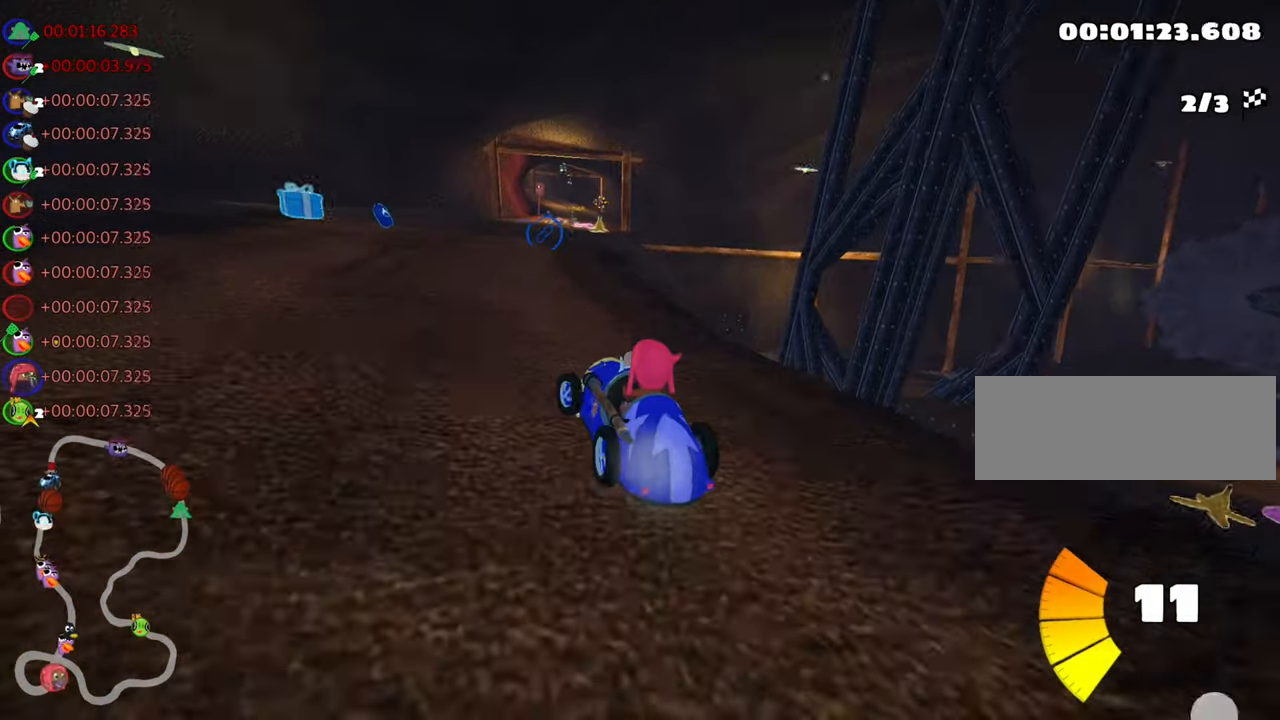
{"keys": ["right", "skid", "up"], "events": [[33, "right", "down"]]}
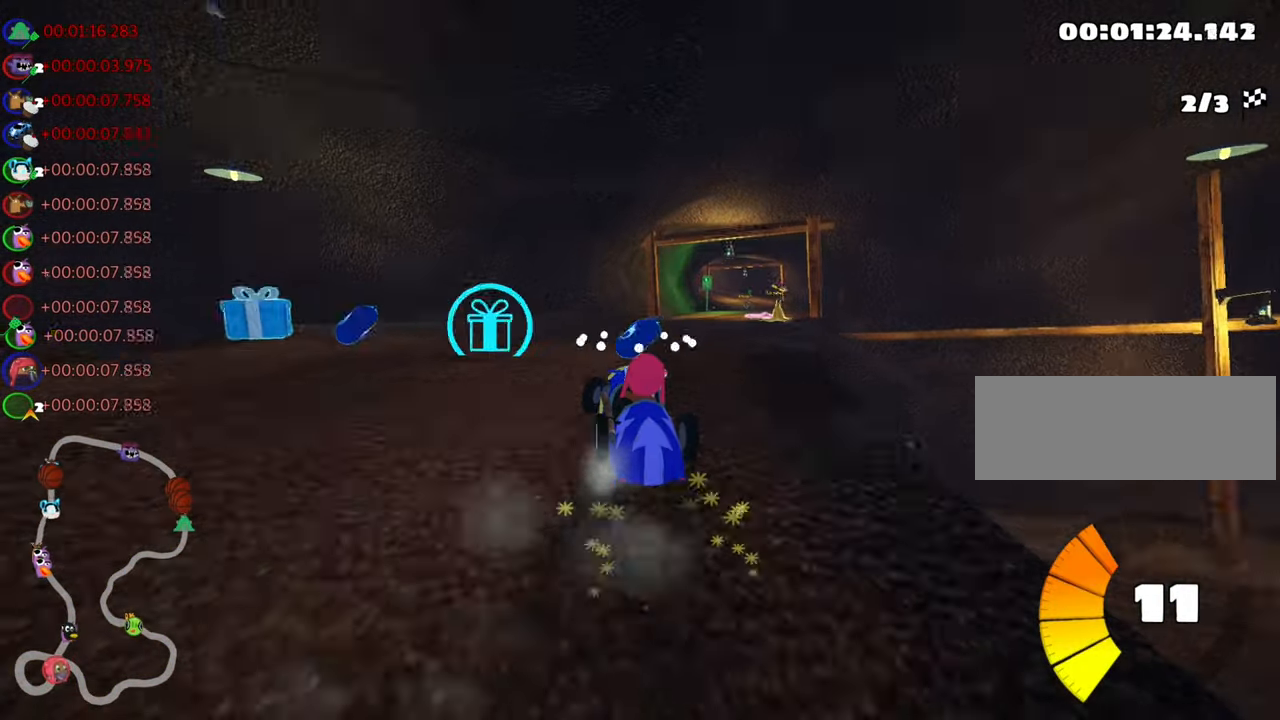
{"keys": ["right", "up"], "events": [[67, "nitro", "down"], [117, "skid", "up"], [233, "right", "up"], [250, "nitro", "up"], [450, "right", "down"]]}
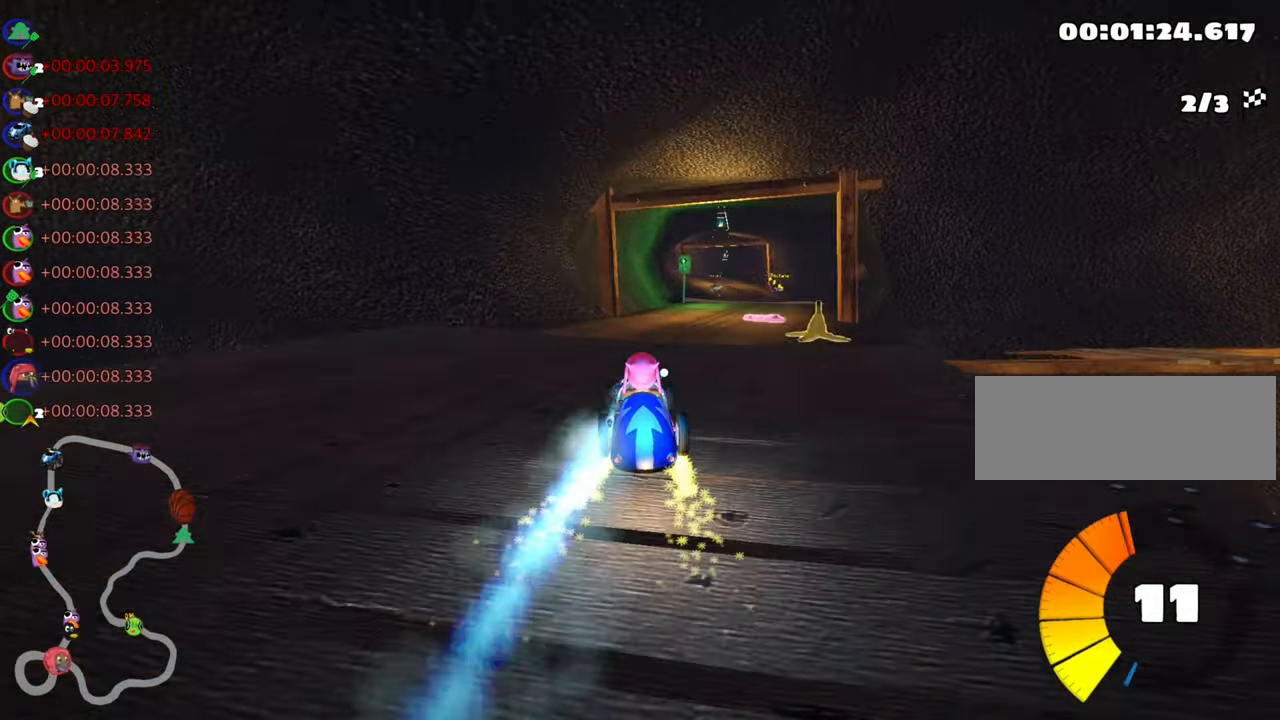
{"keys": ["right", "up"], "events": [[100, "right", "up"], [500, "right", "down"]]}
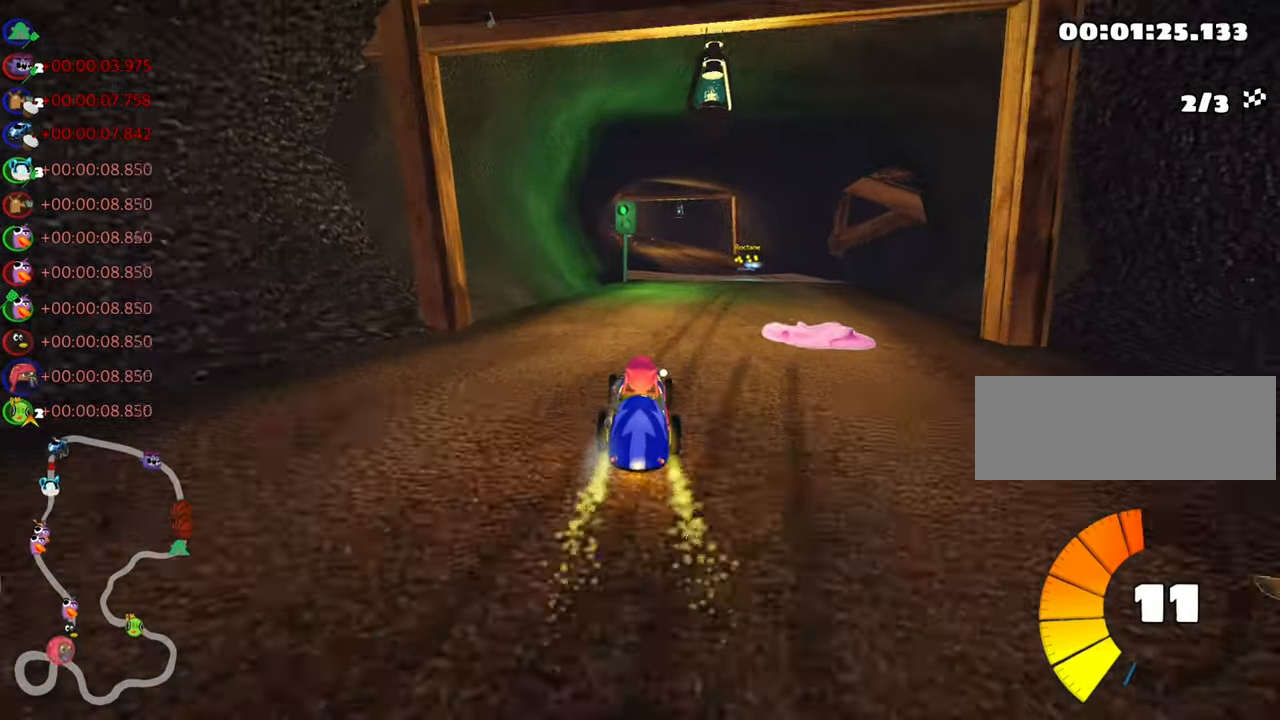
{"keys": ["left", "skid", "up"], "events": [[100, "nitro", "down"], [250, "nitro", "up"], [317, "right", "up"], [350, "left", "down"], [350, "skid", "down"]]}
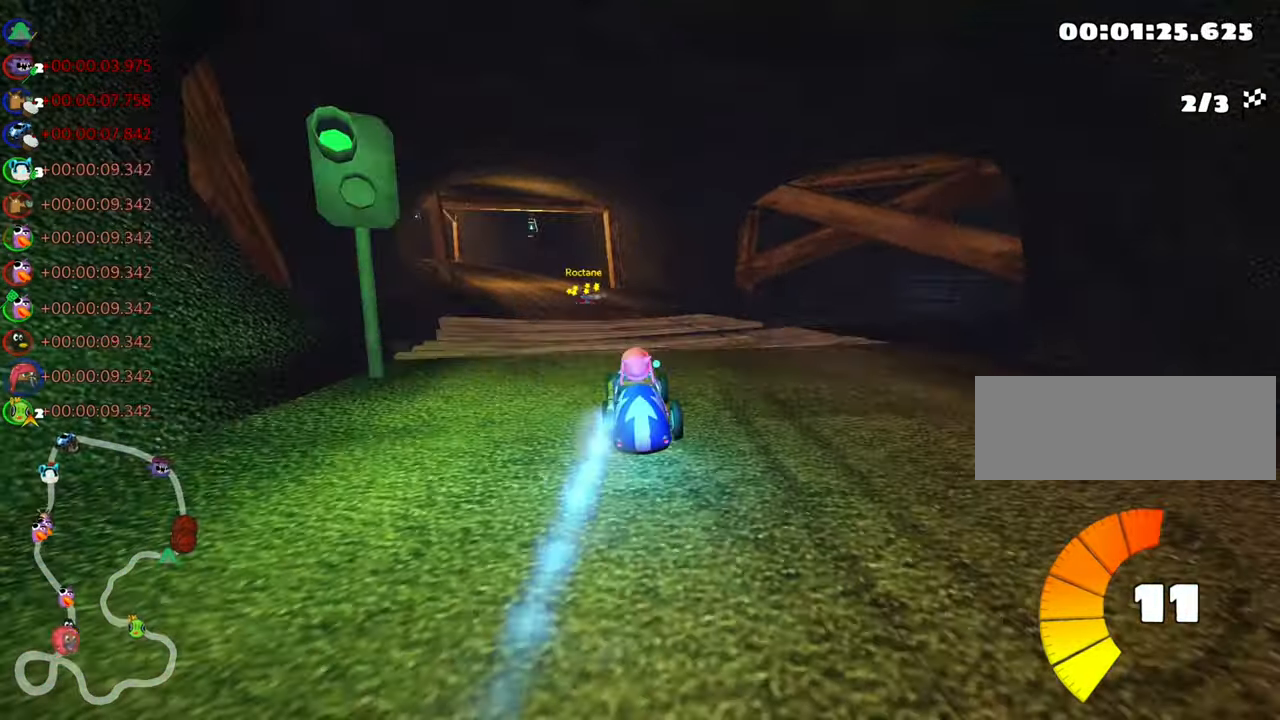
{"keys": ["right", "skid", "up"], "events": [[33, "left", "up"], [117, "right", "down"]]}
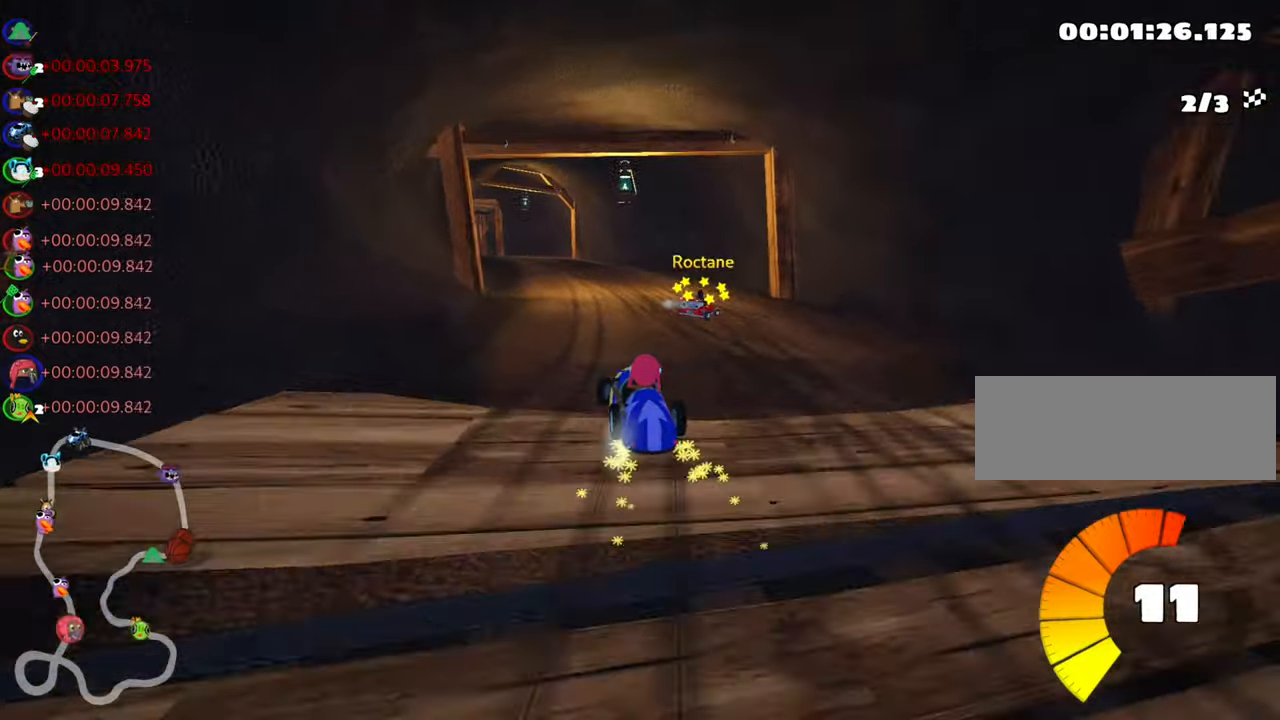
{"keys": ["nitro", "right", "skid", "up"], "events": [[67, "left", "down"], [100, "right", "up"], [267, "right", "down"], [300, "left", "up"], [450, "nitro", "down"]]}
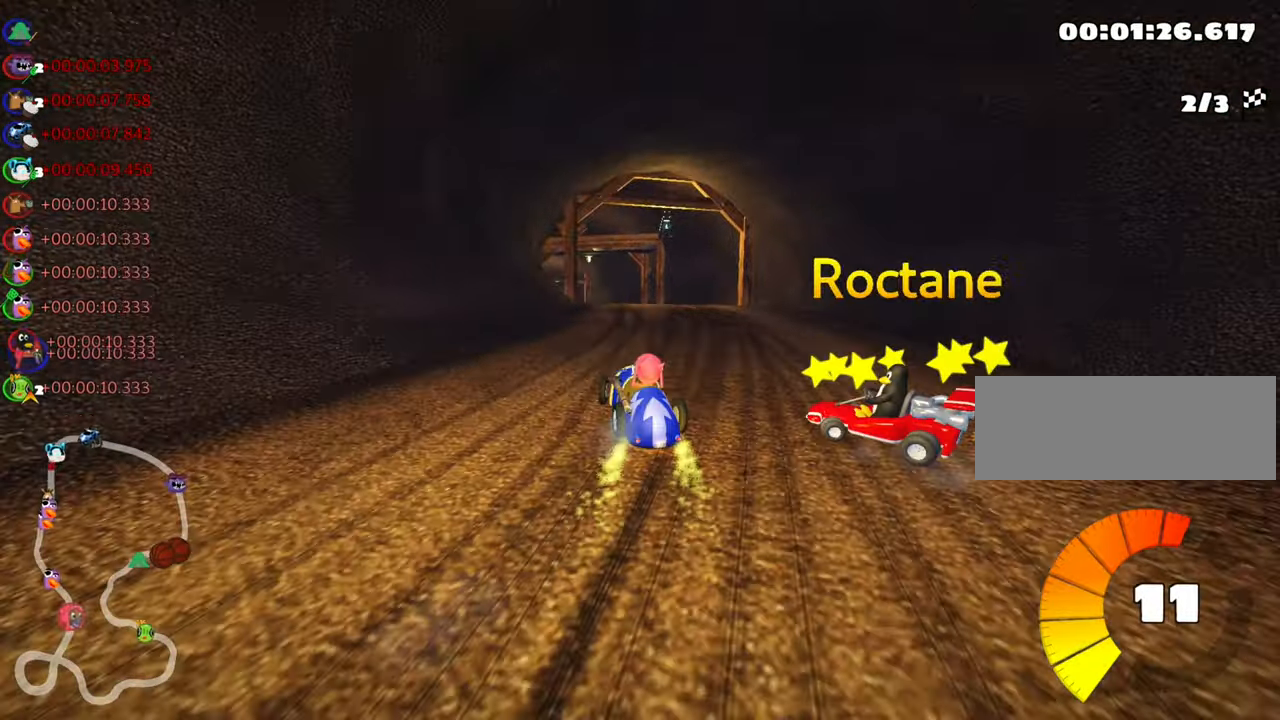
{"keys": ["left", "skid", "up"], "events": [[100, "nitro", "up"], [450, "left", "down"], [484, "right", "up"]]}
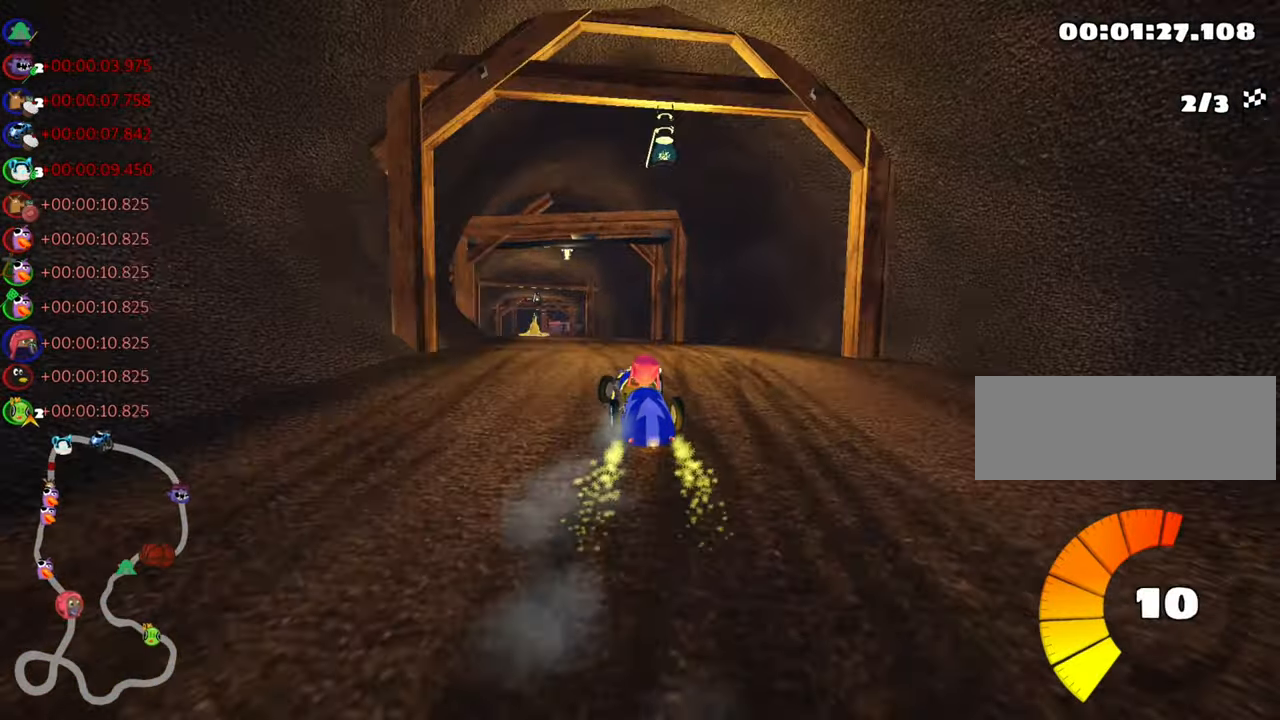
{"keys": ["right", "skid", "up"], "events": [[217, "left", "up"], [350, "right", "down"]]}
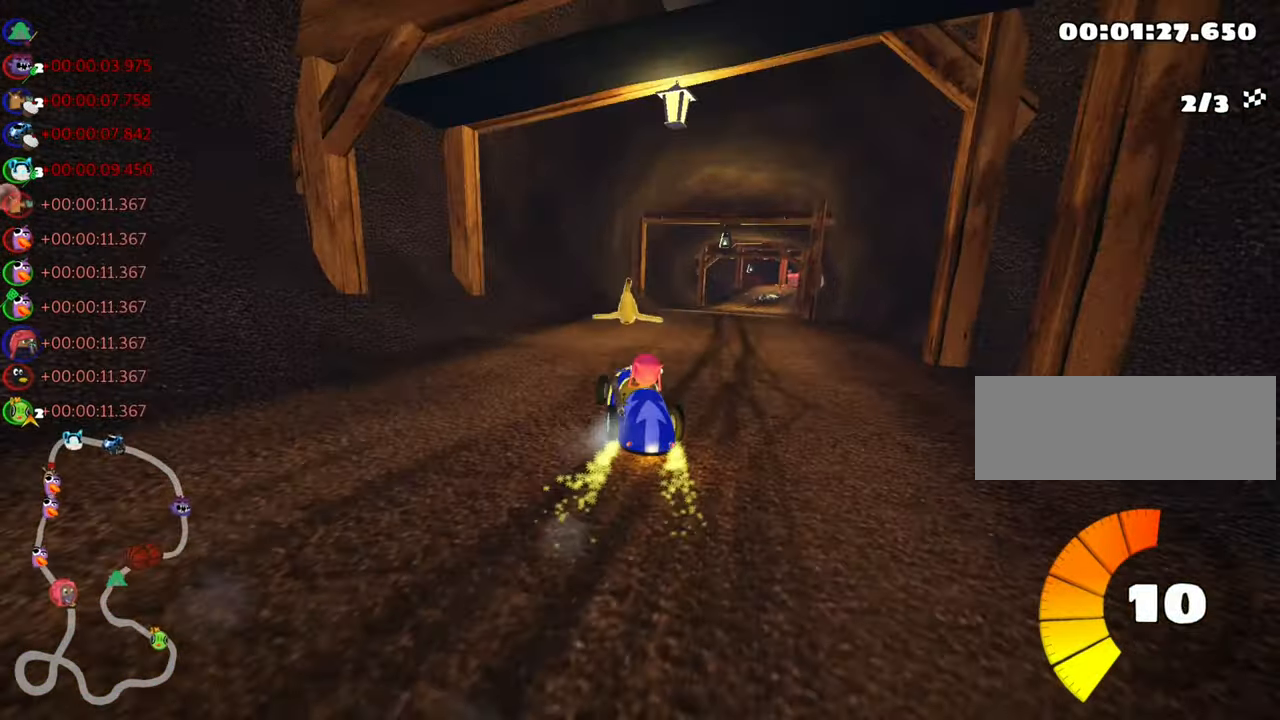
{"keys": ["up"], "events": [[150, "skid", "up"], [217, "nitro", "down"], [334, "right", "up"], [384, "nitro", "up"]]}
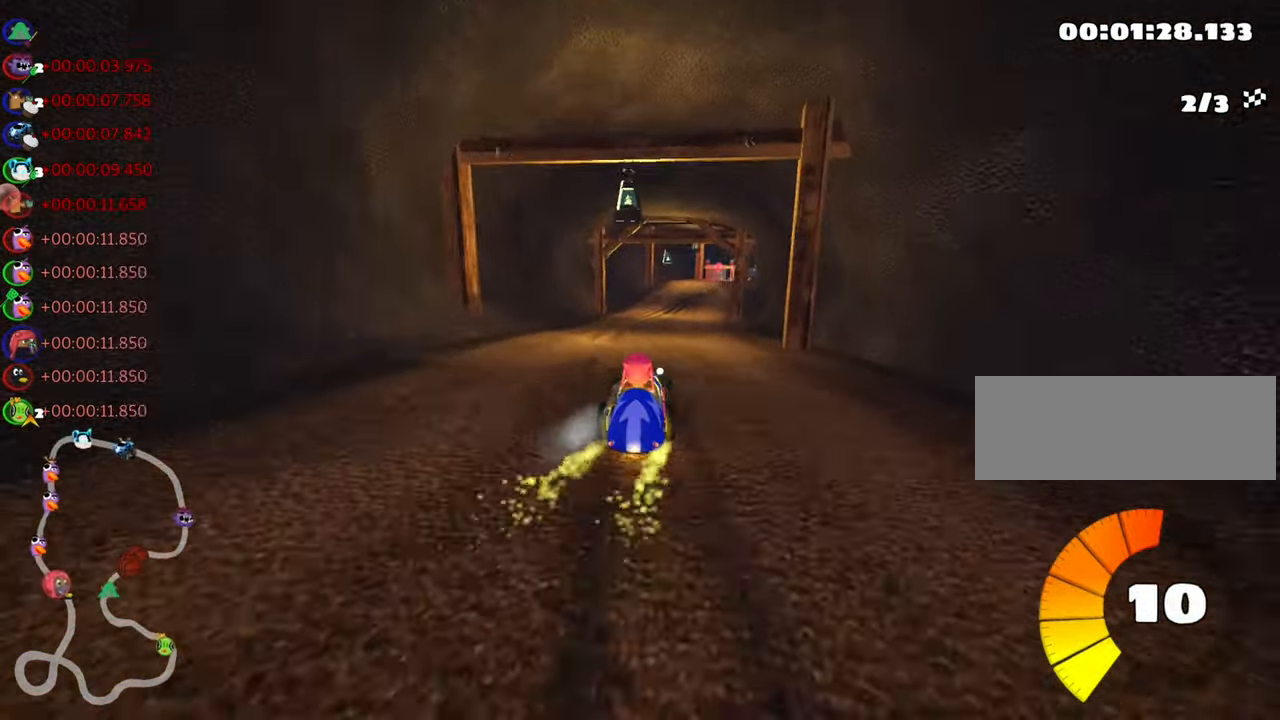
{"keys": ["up"], "events": [[250, "left", "down"], [434, "left", "up"]]}
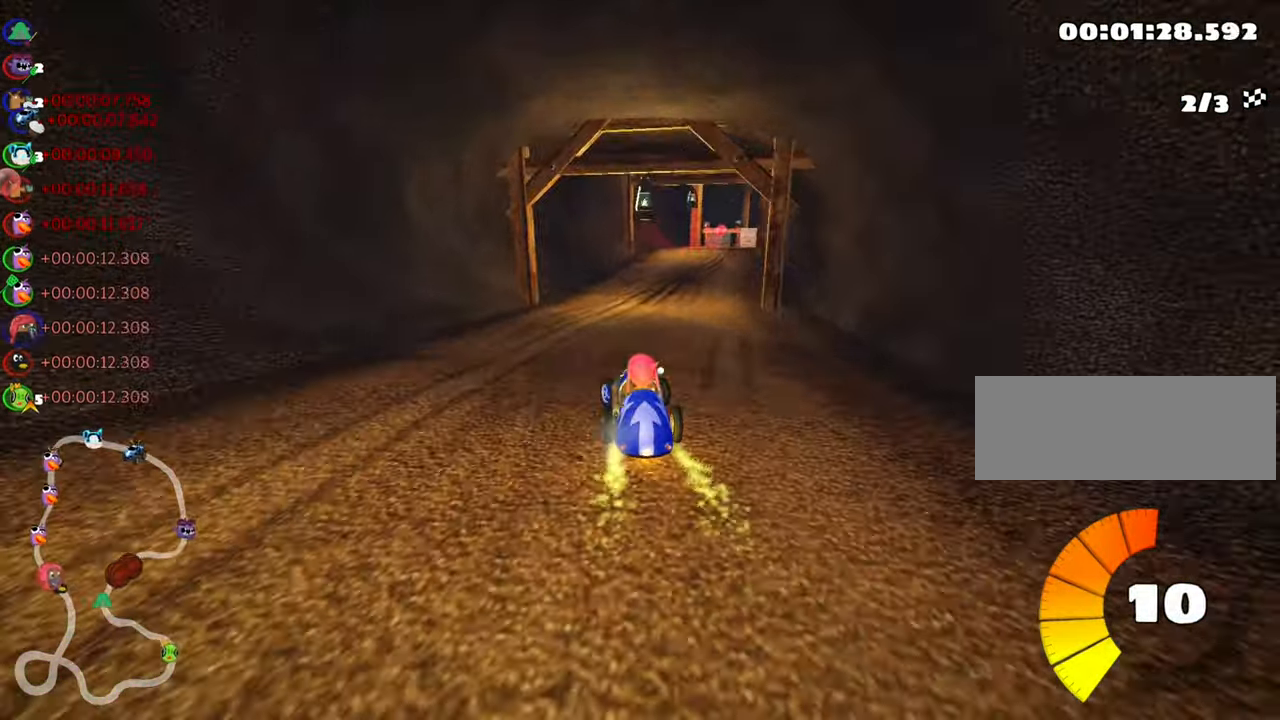
{"keys": ["right", "skid", "up"], "events": [[17, "skid", "down"], [34, "right", "down"], [234, "right", "up"], [250, "left", "down"], [400, "left", "up"], [467, "right", "down"]]}
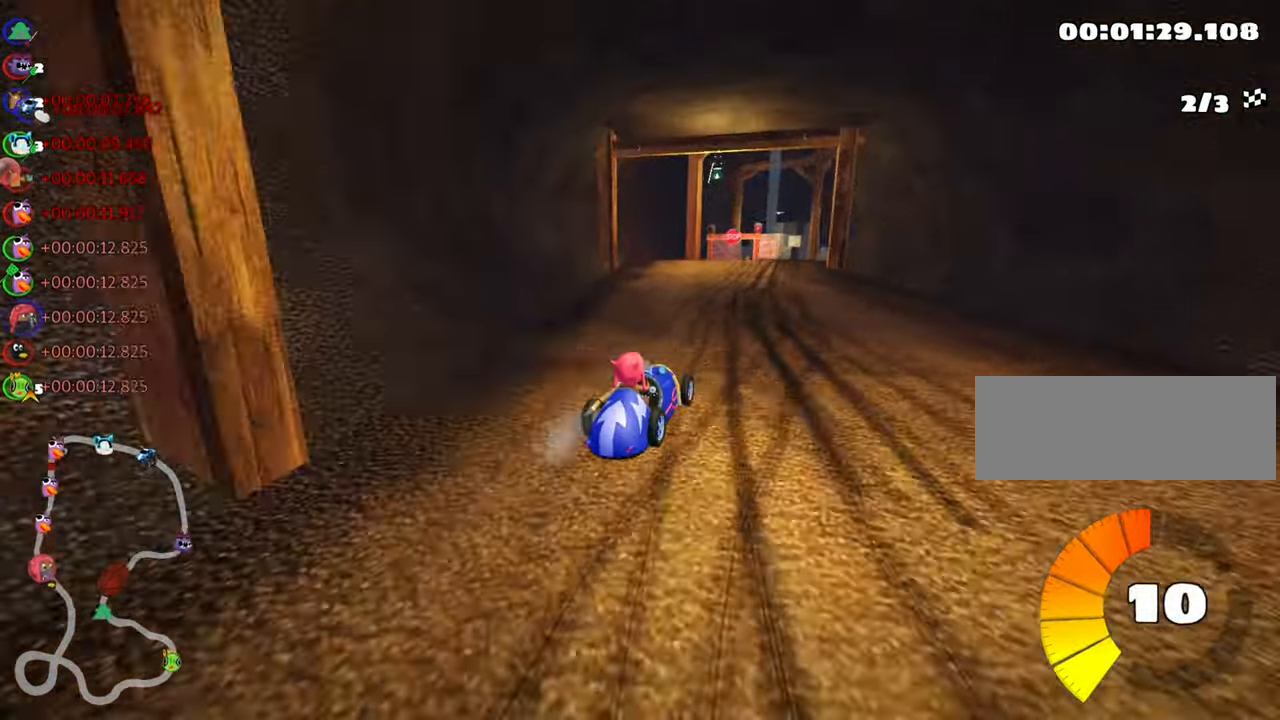
{"keys": ["left", "skid", "up"], "events": [[234, "left", "down"], [267, "right", "up"]]}
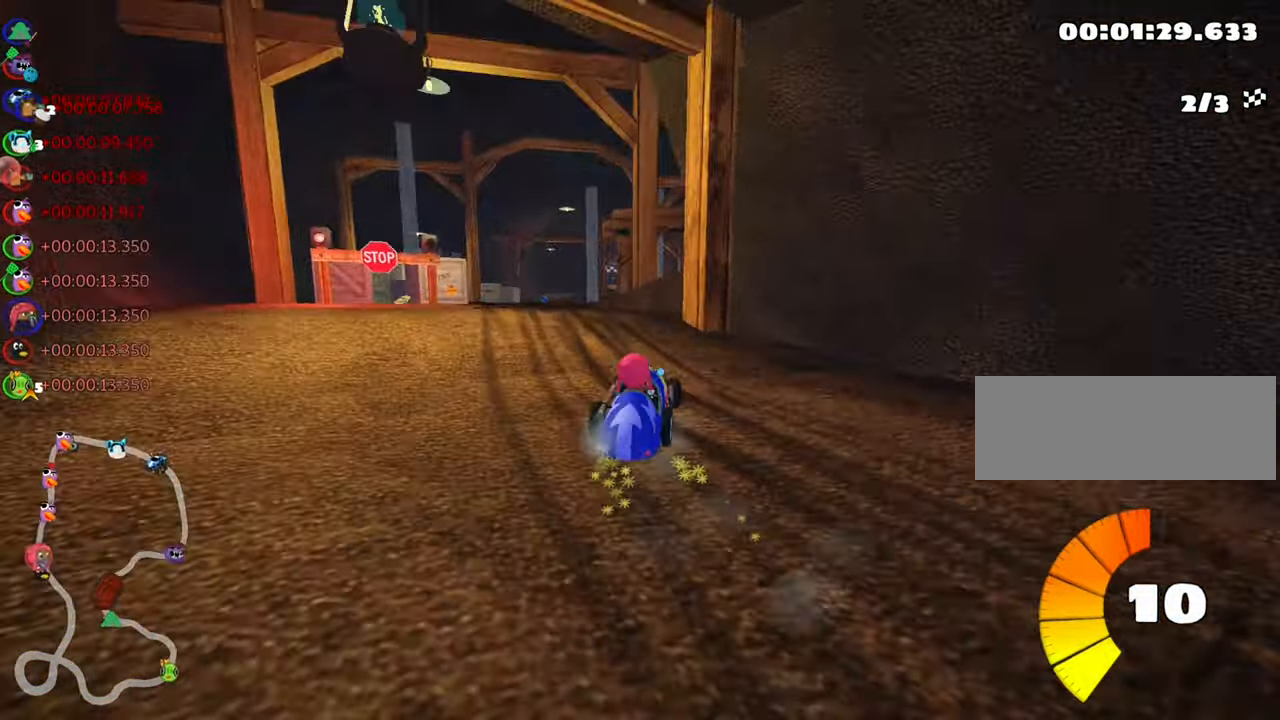
{"keys": ["nitro", "up"], "events": [[300, "skid", "up"], [350, "nitro", "down"], [450, "left", "up"]]}
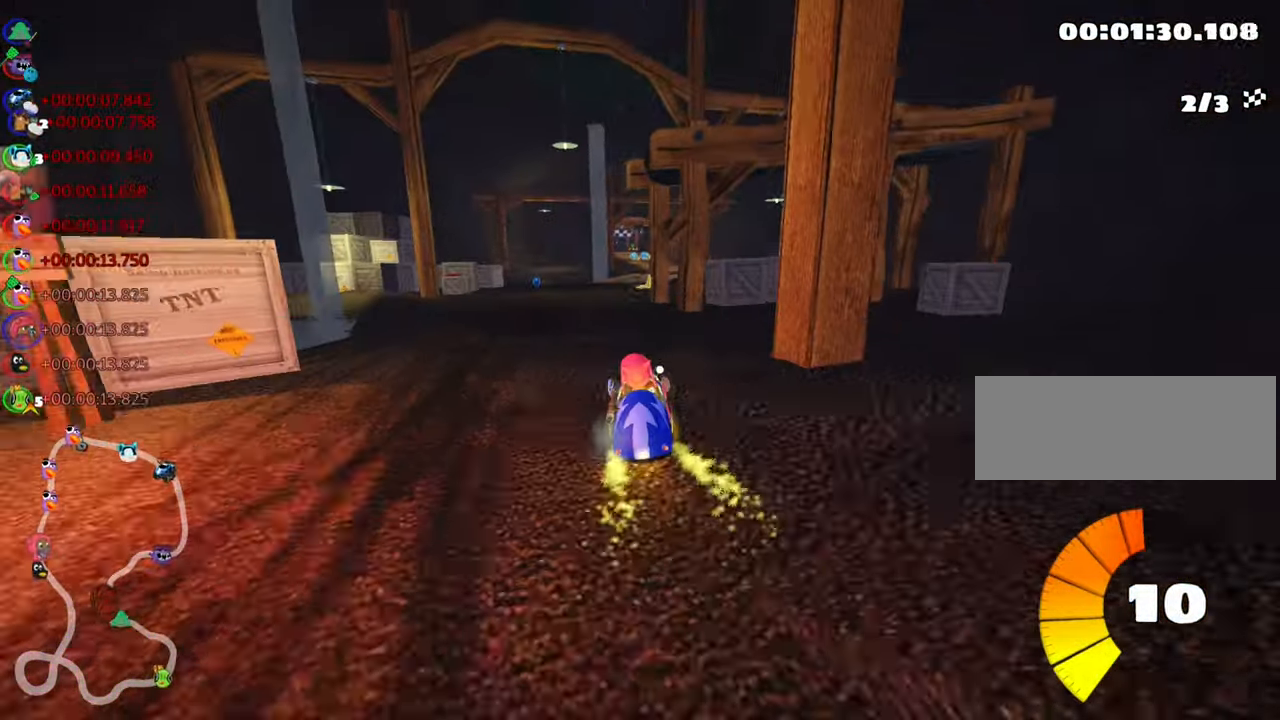
{"keys": ["up"], "events": [[17, "nitro", "up"], [334, "right", "down"], [500, "right", "up"]]}
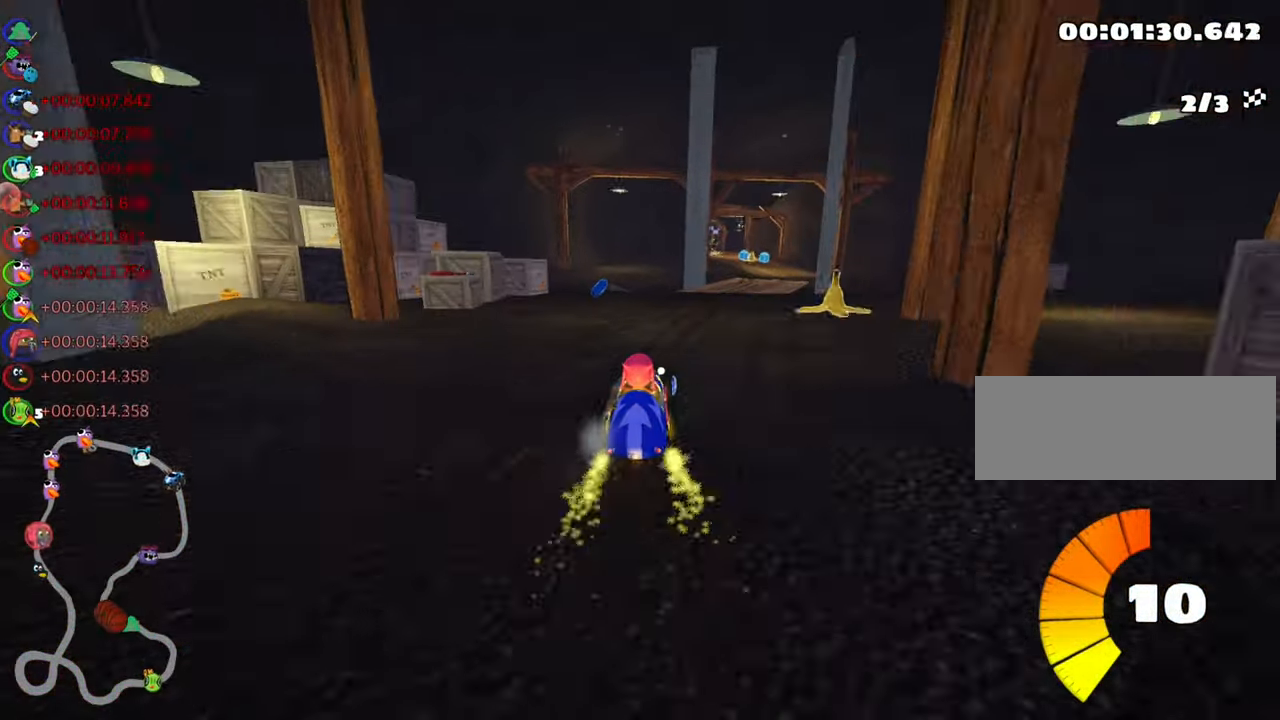
{"keys": ["right", "up"], "events": [[416, "right", "down"]]}
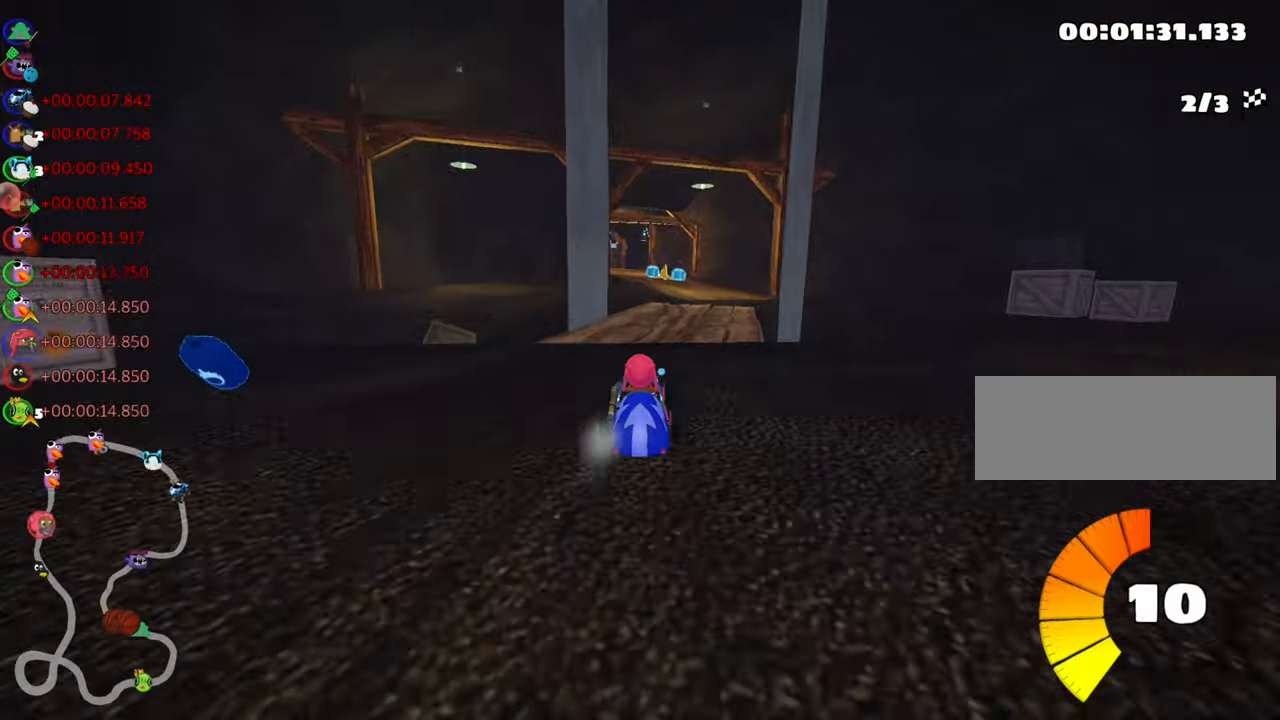
{"keys": ["skid", "up"], "events": [[133, "right", "up"], [383, "skid", "down"], [400, "left", "down"], [483, "left", "up"]]}
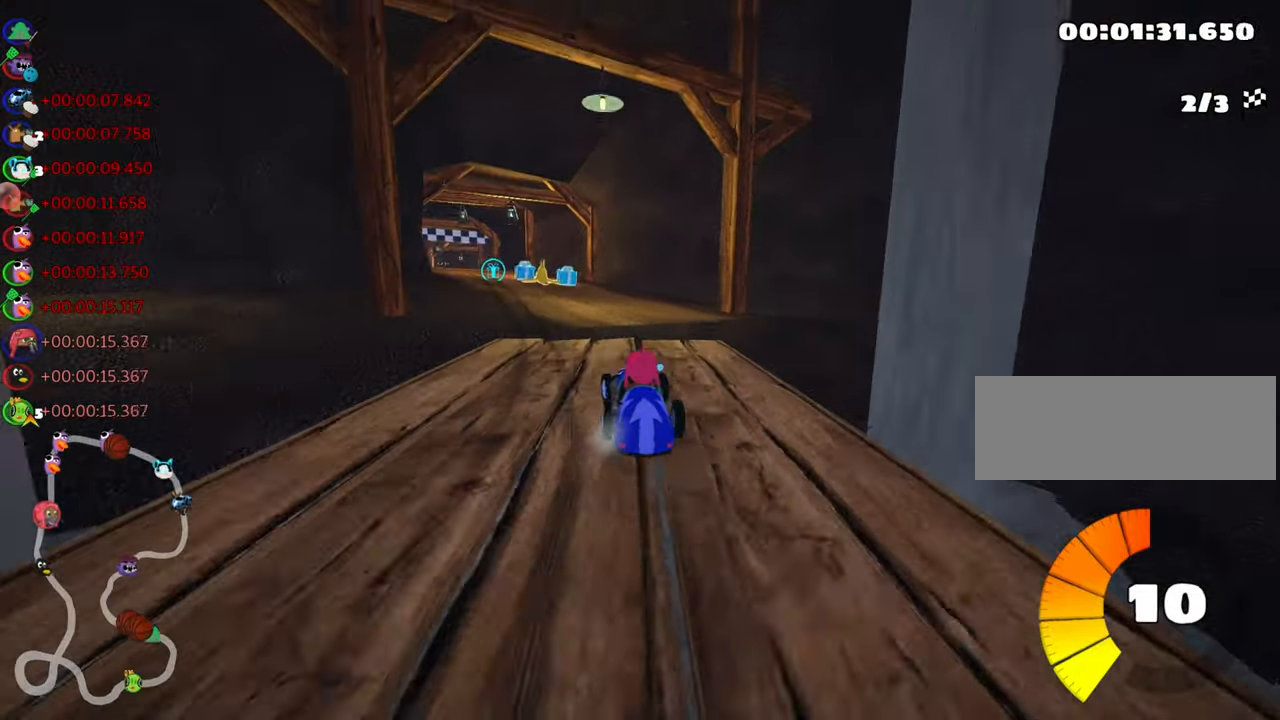
{"keys": ["up"], "events": [[83, "right", "down"], [316, "skid", "up"], [366, "right", "up"]]}
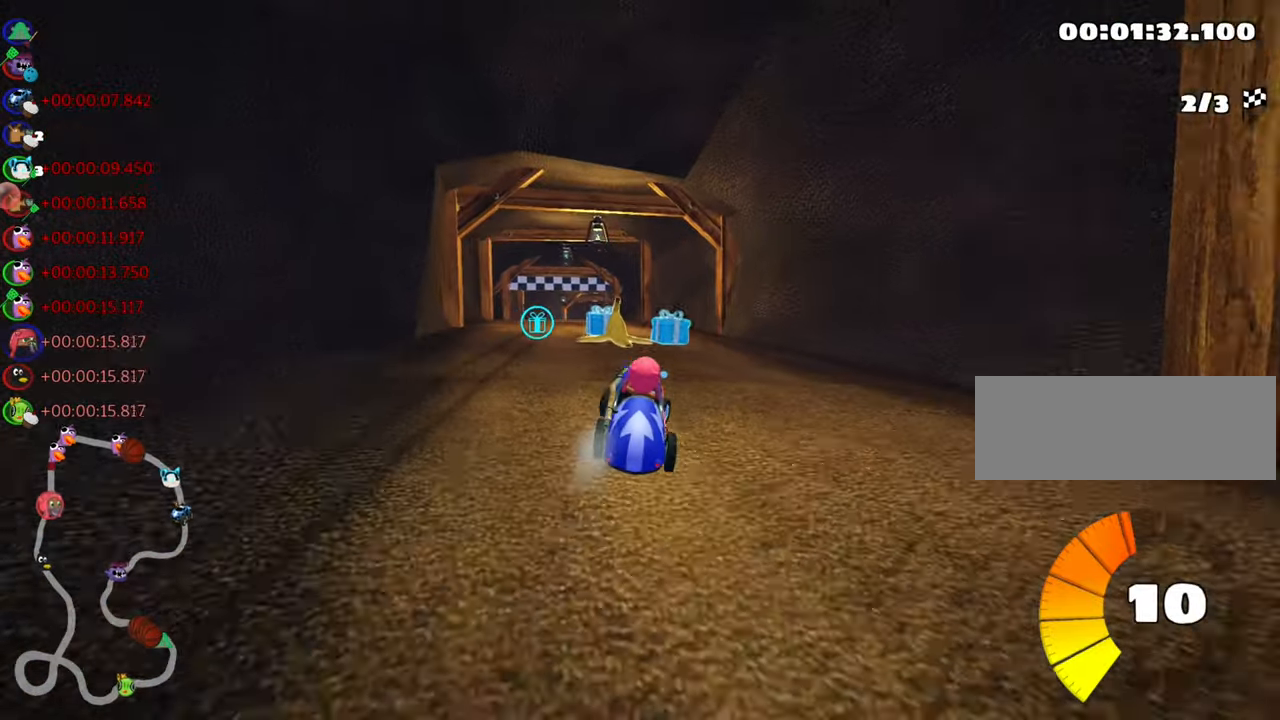
{"keys": ["left", "up"], "events": [[166, "left", "down"], [350, "nitro", "down"], [500, "nitro", "up"]]}